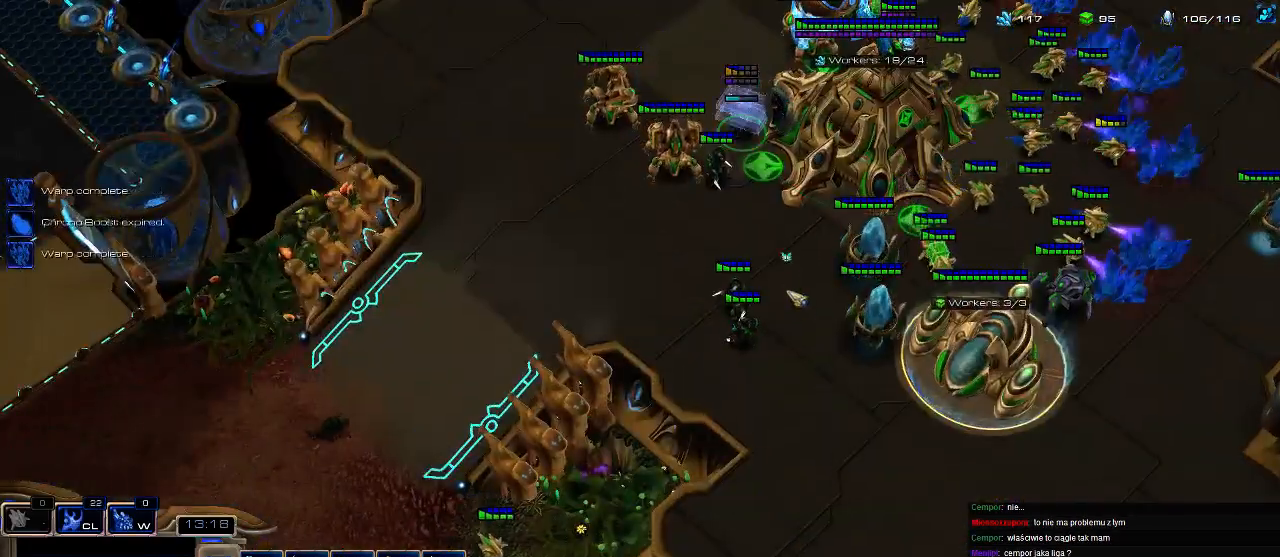
Gameplay with keyboard; each line is a JSON object with the keys held at the frame after it. "events" lists presses ("down") and releases ("up") of ".", "0", "1", "2", "3", "4", "5", "6", "7", "8", "9", "a", "alt_l", "alt_r", "b", "c", "caps_lock", "comma", "ctrl", "d", "e", "escape", "f", "f1", "f2", "f3", "f4", "f5", "f6", "f7", "f8", "g", "h", "i", "j", "k", "l", "m", "n", "o", "q", "r", "s", "shift", "space", "super", "t", "tab", "tilde", "u", "v", "w", "x", "y" and "z" between this image and that frame as [ms after this image, input, new state], when the widget could be followed in between. No other keys are recorded. Mouse input is not recorded.
{"keys": [], "events": []}
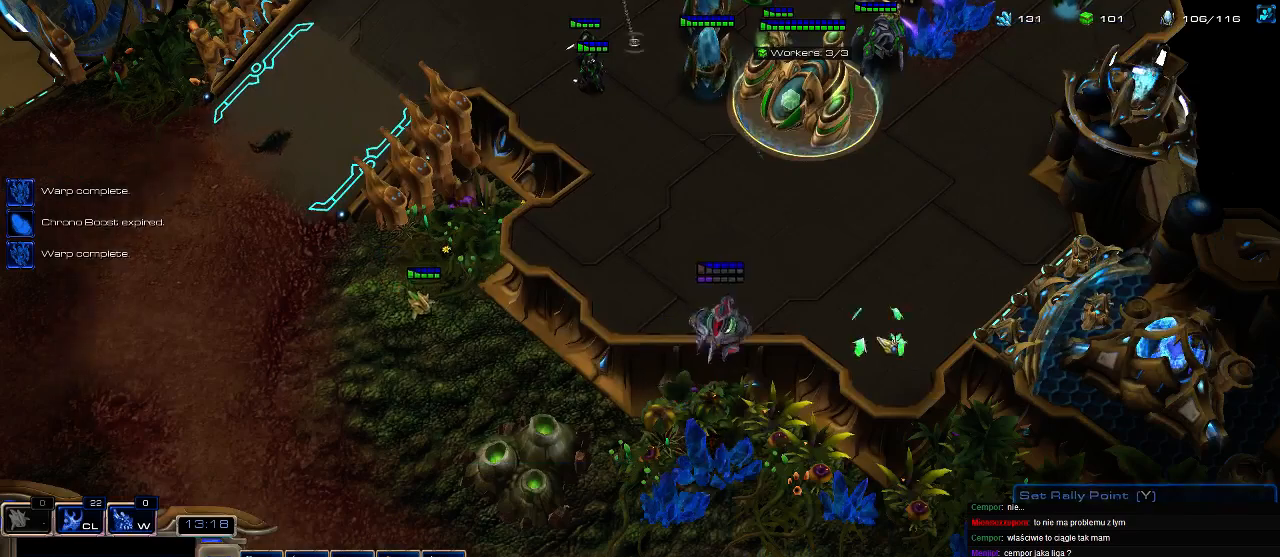
{"keys": [], "events": []}
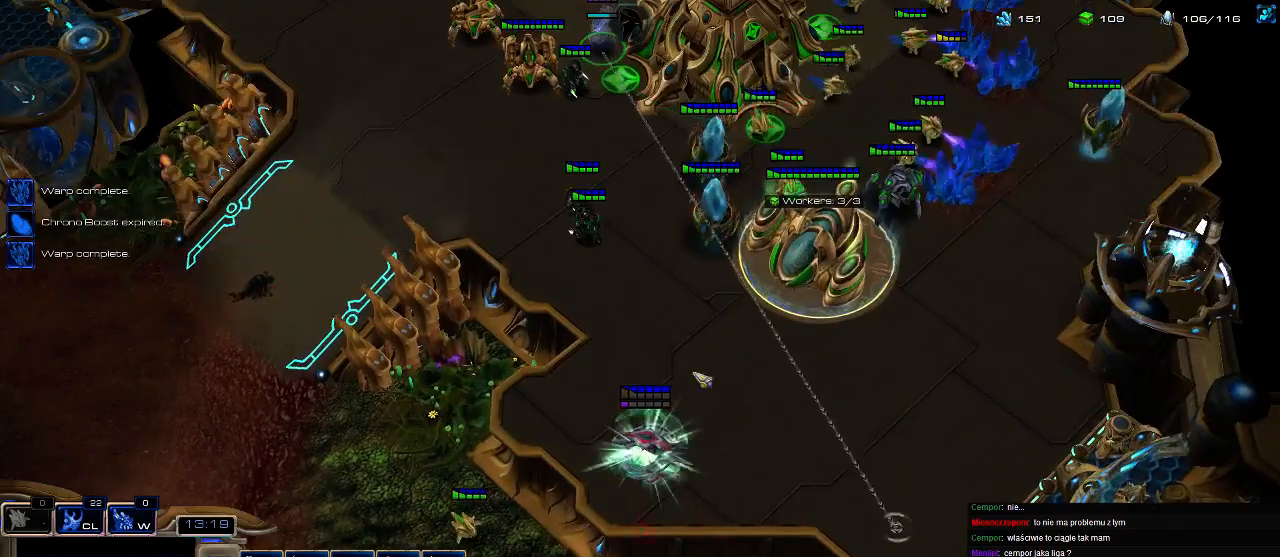
{"keys": [], "events": []}
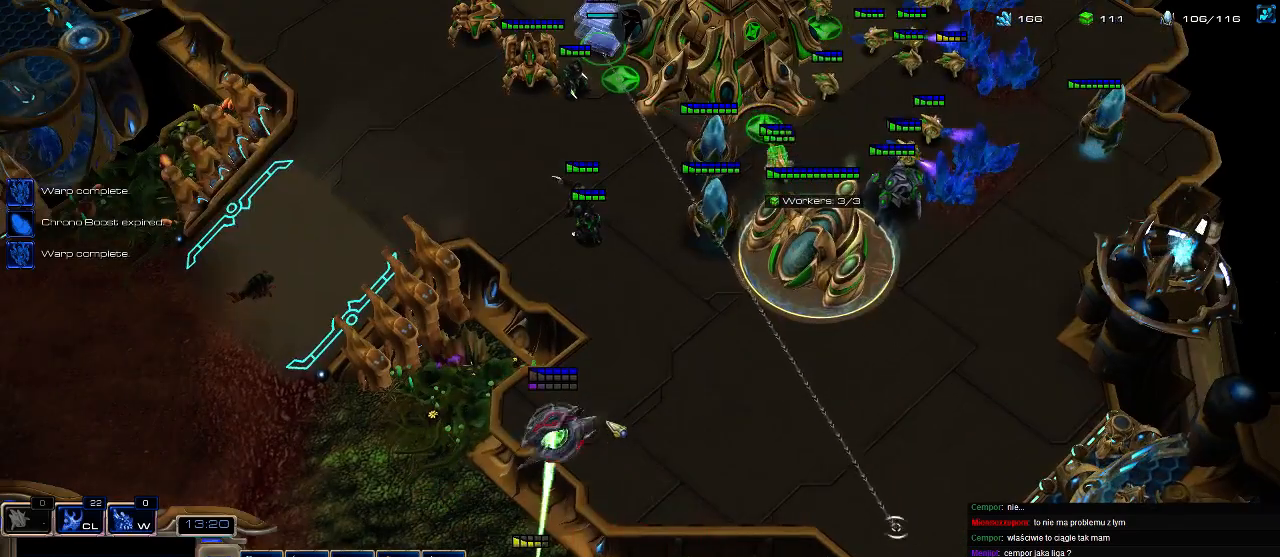
{"keys": ["f"], "events": [[166, "f", "down"], [333, "f", "up"], [400, "f", "down"]]}
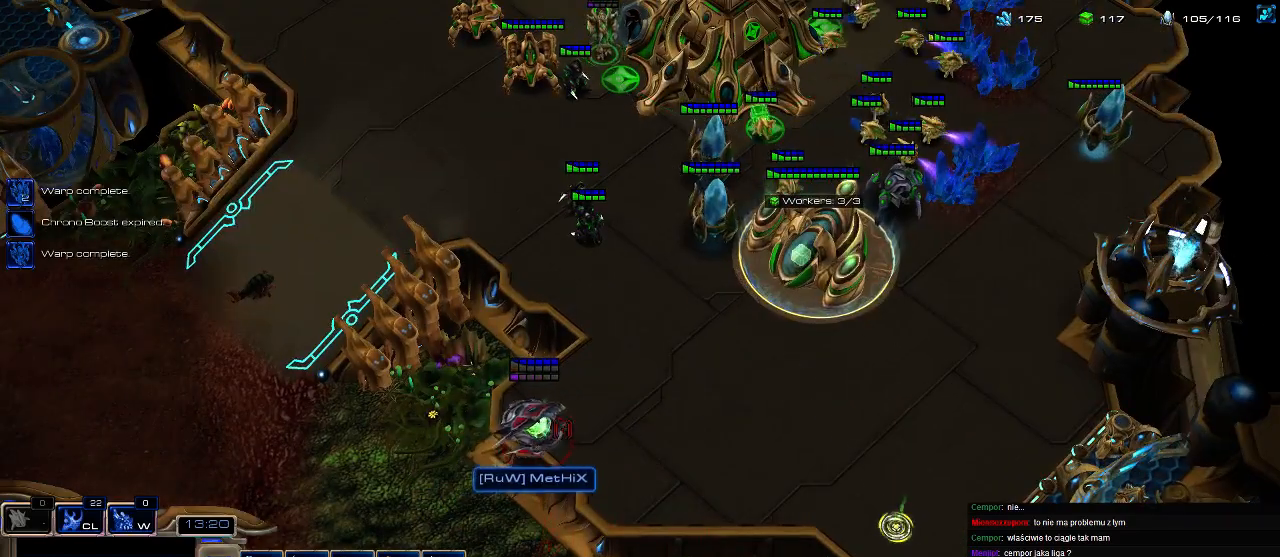
{"keys": [], "events": [[33, "f", "up"], [200, "f", "down"], [300, "f", "up"]]}
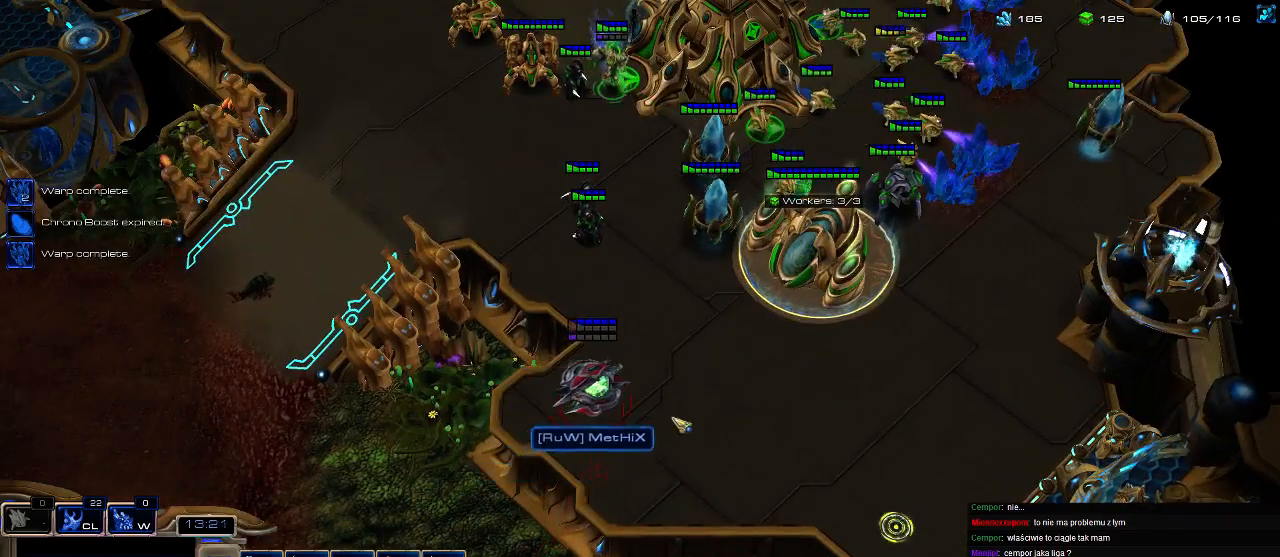
{"keys": [], "events": []}
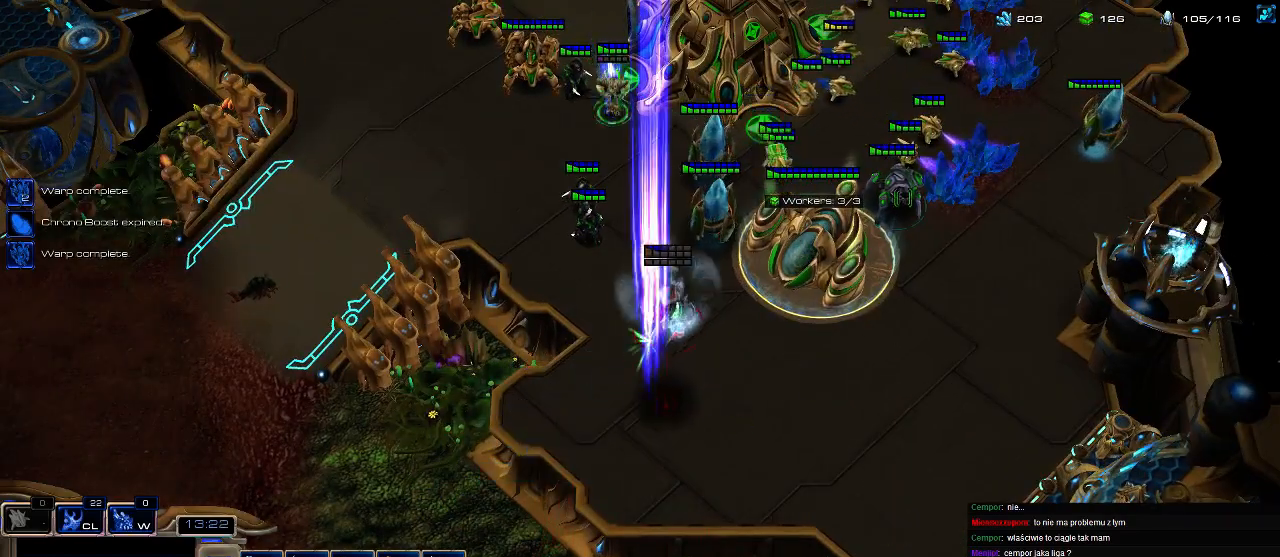
{"keys": [], "events": [[33, "ctrl", "down"], [200, "ctrl", "up"], [433, "a", "down"], [500, "a", "up"]]}
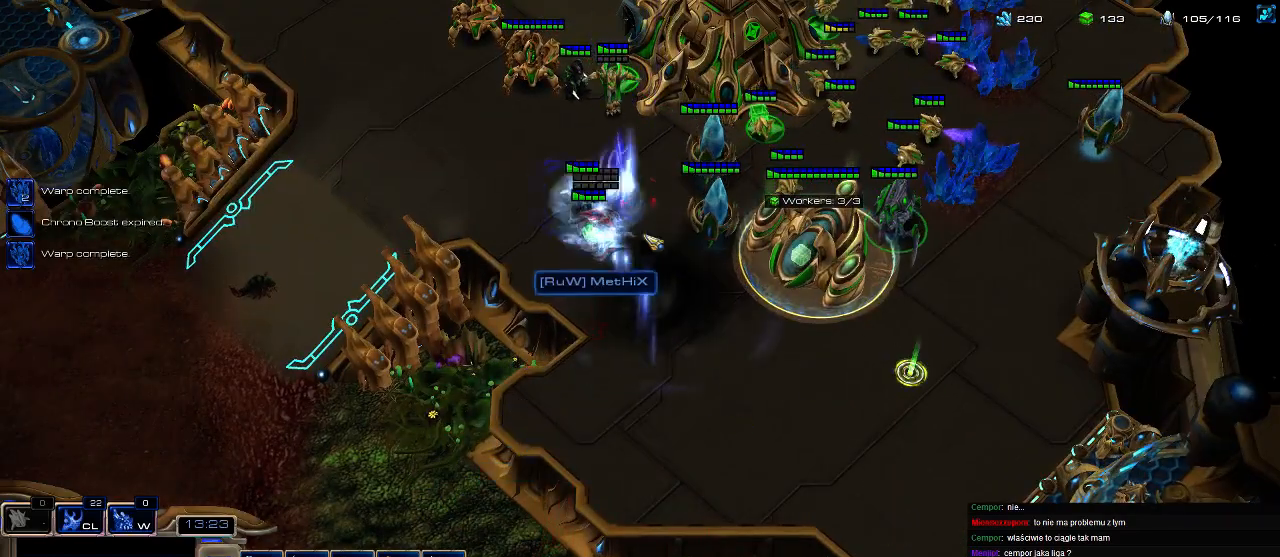
{"keys": [], "events": []}
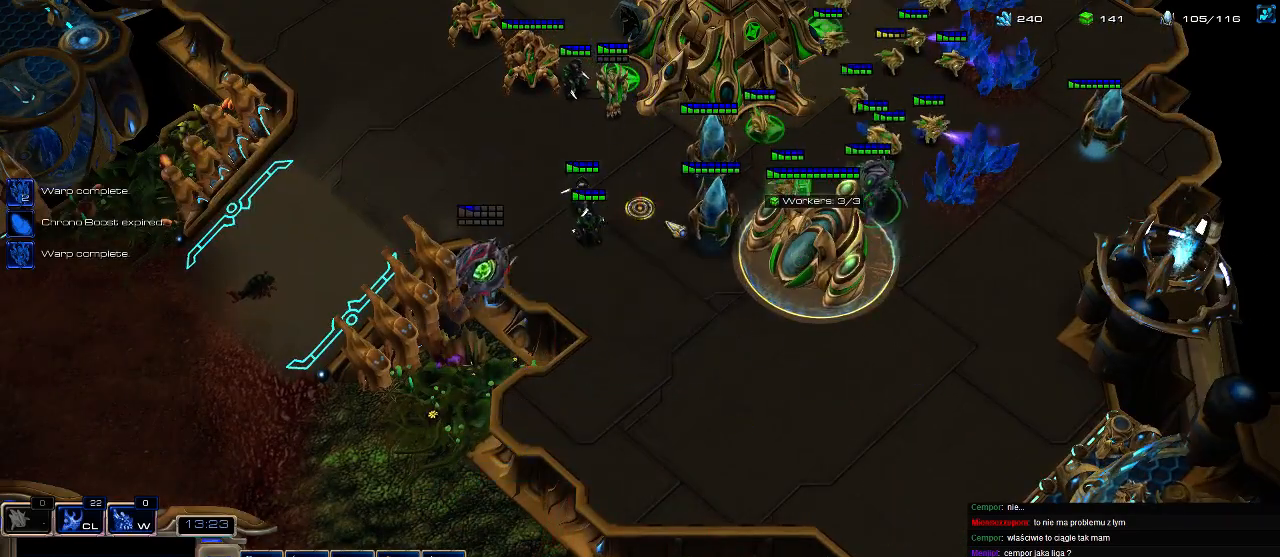
{"keys": ["s"], "events": [[433, "s", "down"]]}
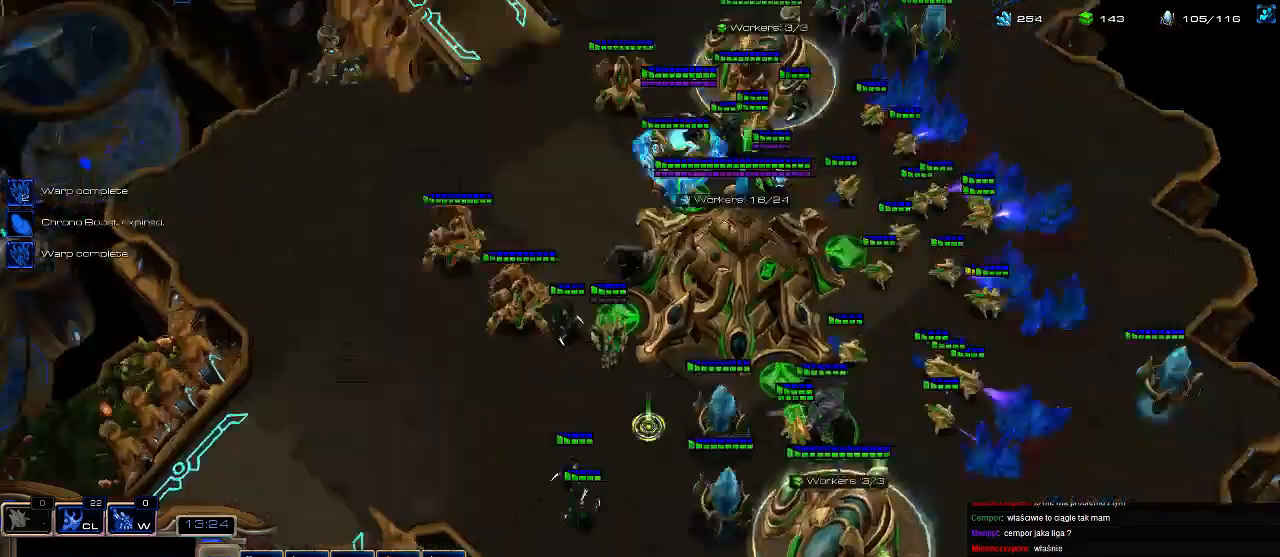
{"keys": [], "events": [[100, "s", "up"]]}
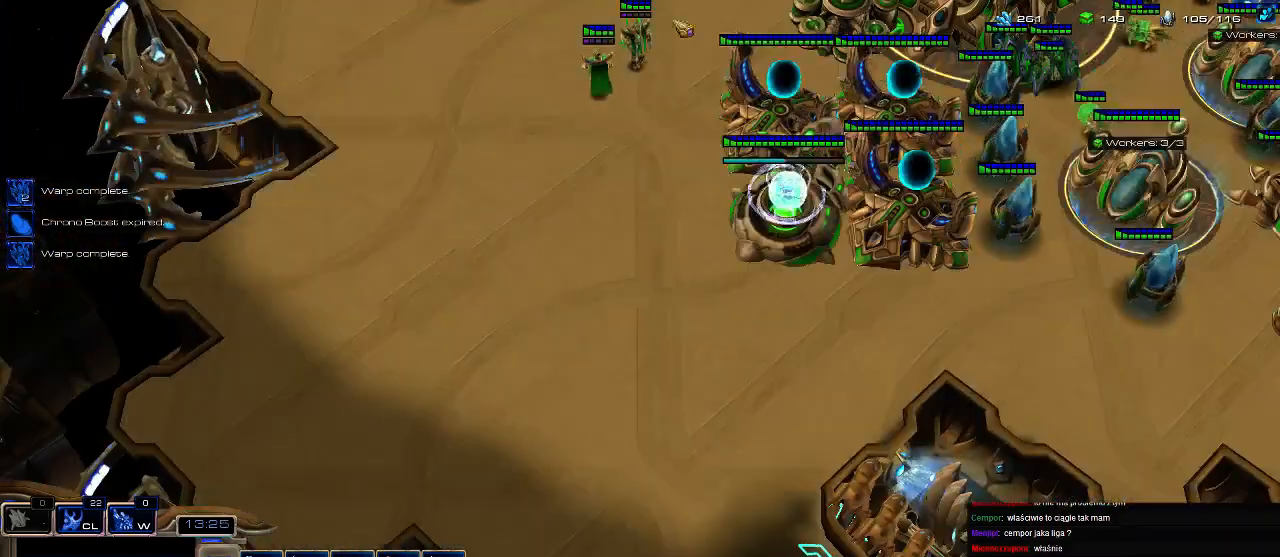
{"keys": [], "events": [[133, "c", "down"], [266, "c", "up"], [366, "1", "down"], [433, "1", "up"]]}
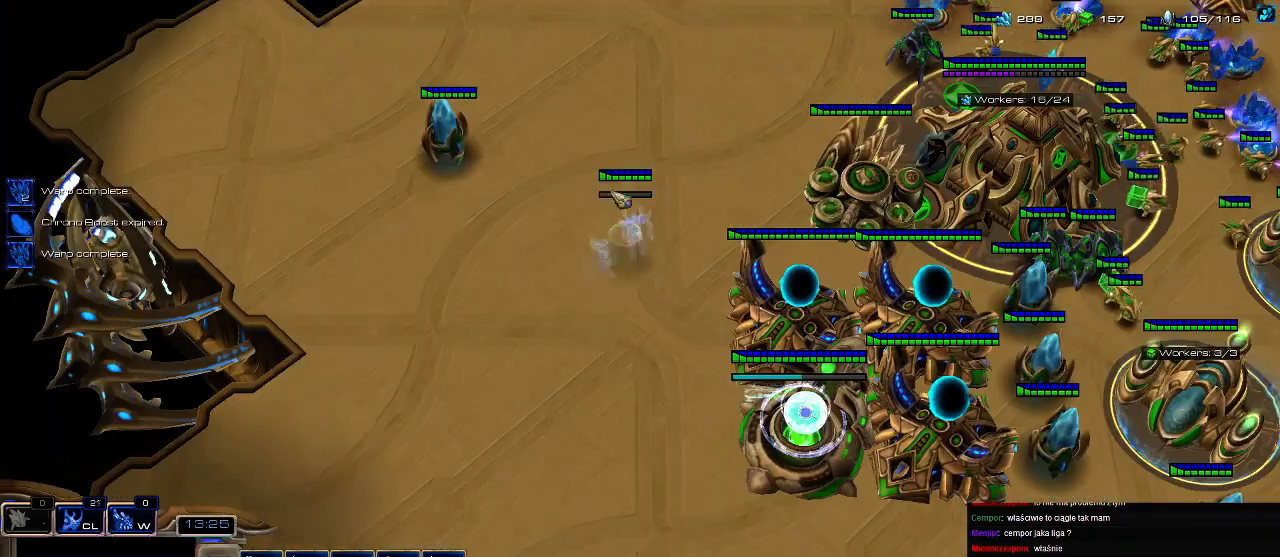
{"keys": ["5"], "events": [[33, "shift", "down"], [200, "shift", "up"], [266, "ctrl", "down"], [300, "1", "down"], [333, "ctrl", "up"], [400, "1", "up"], [500, "5", "down"]]}
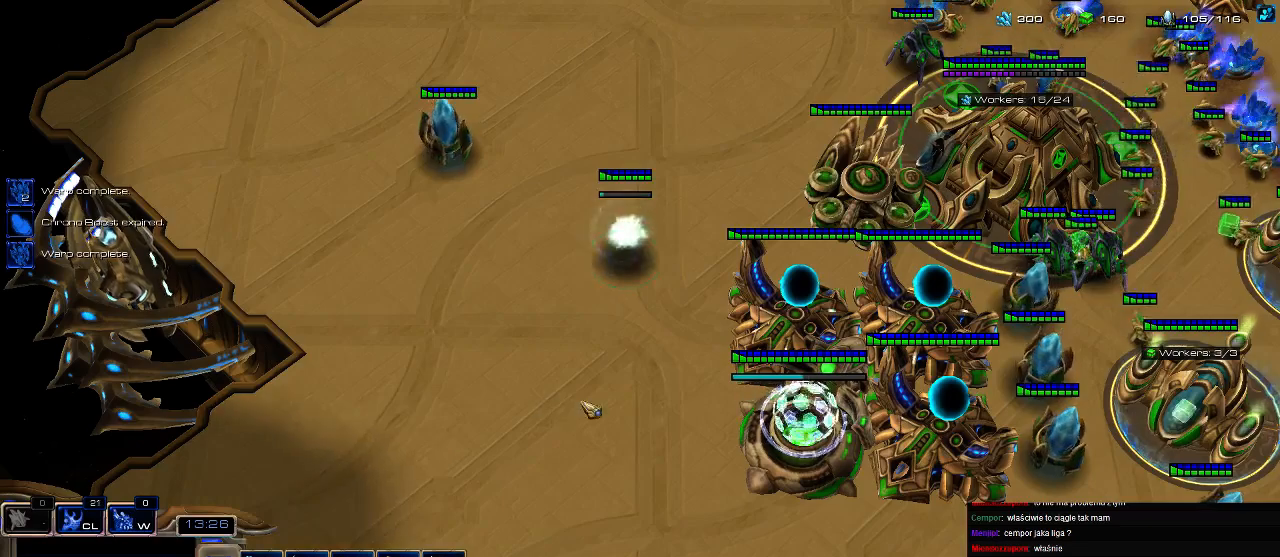
{"keys": [], "events": [[33, "e", "down"], [66, "5", "up"], [100, "e", "up"], [166, "e", "down"], [233, "e", "up"], [400, "f2", "down"], [466, "f2", "up"]]}
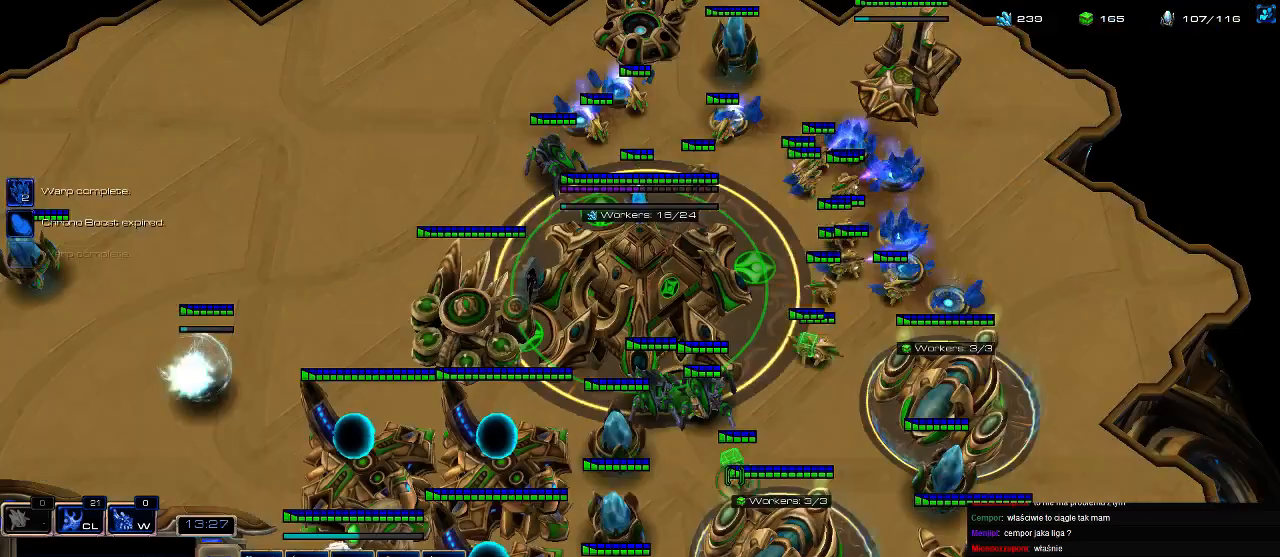
{"keys": [], "events": []}
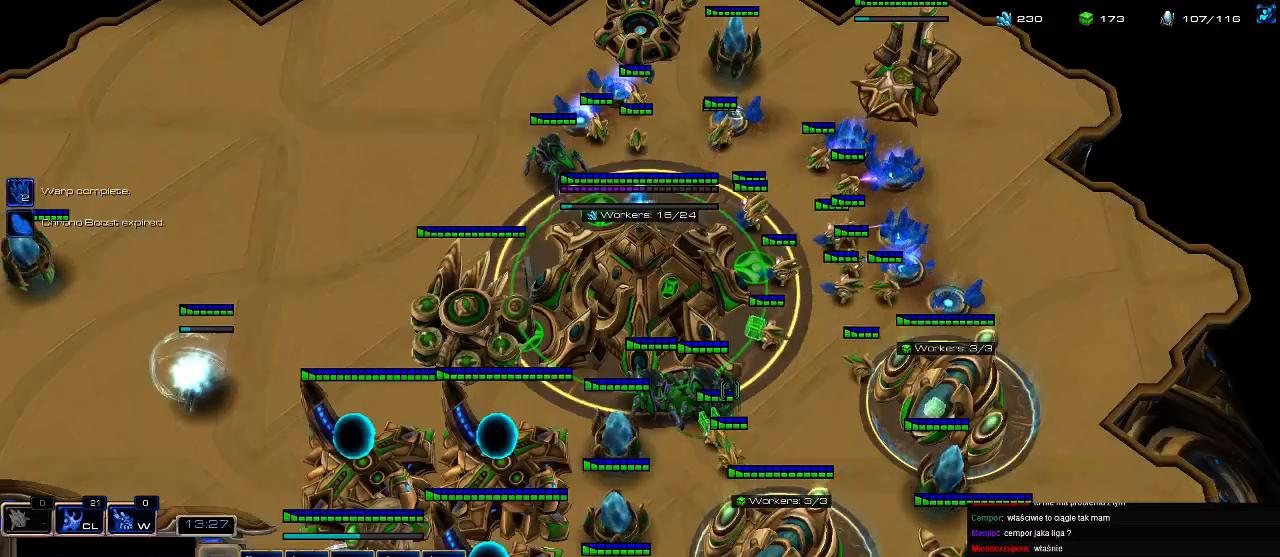
{"keys": [], "events": [[233, "f2", "down"], [333, "f2", "up"]]}
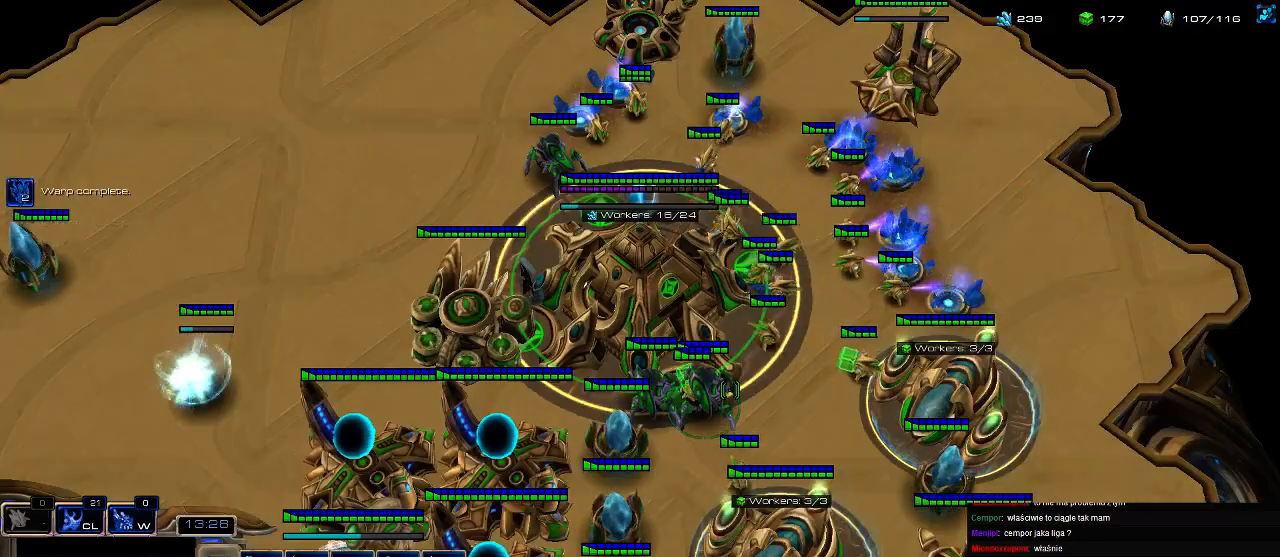
{"keys": [], "events": [[100, "f3", "down"], [200, "f3", "up"]]}
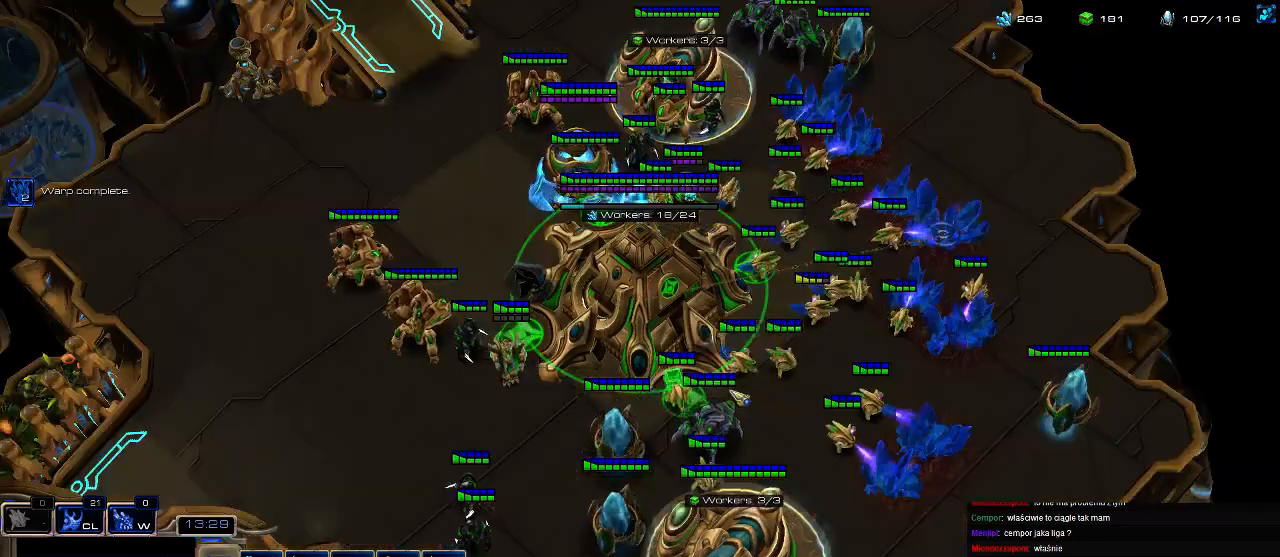
{"keys": [], "events": [[100, "f2", "down"], [166, "f2", "up"], [333, "f3", "down"], [433, "f3", "up"]]}
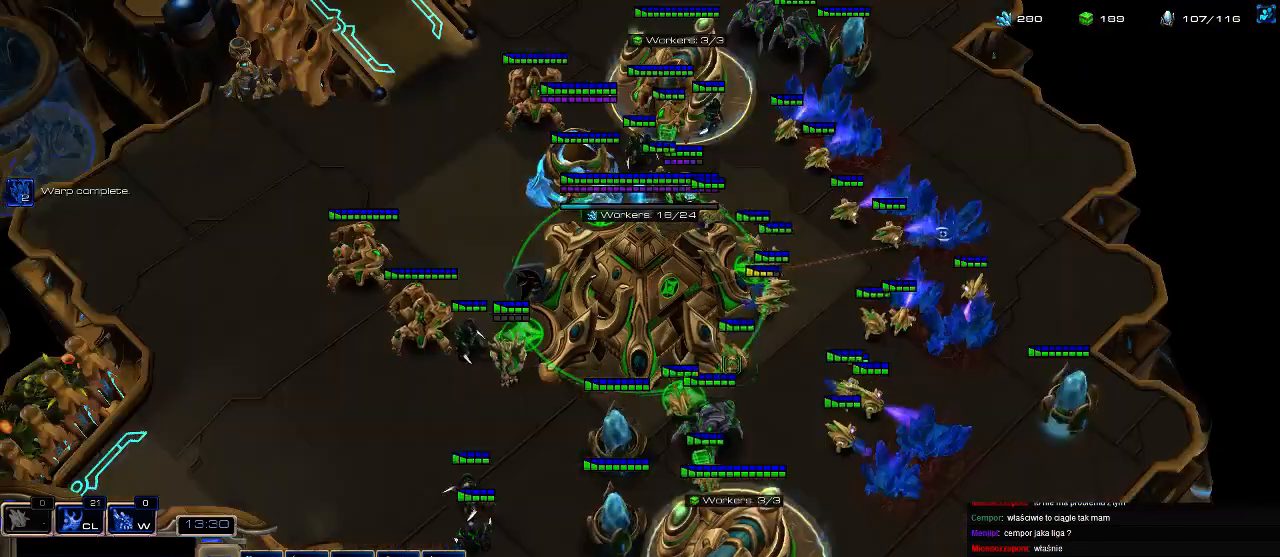
{"keys": [], "events": [[233, "f2", "down"], [333, "f2", "up"], [400, "5", "down"], [500, "5", "up"]]}
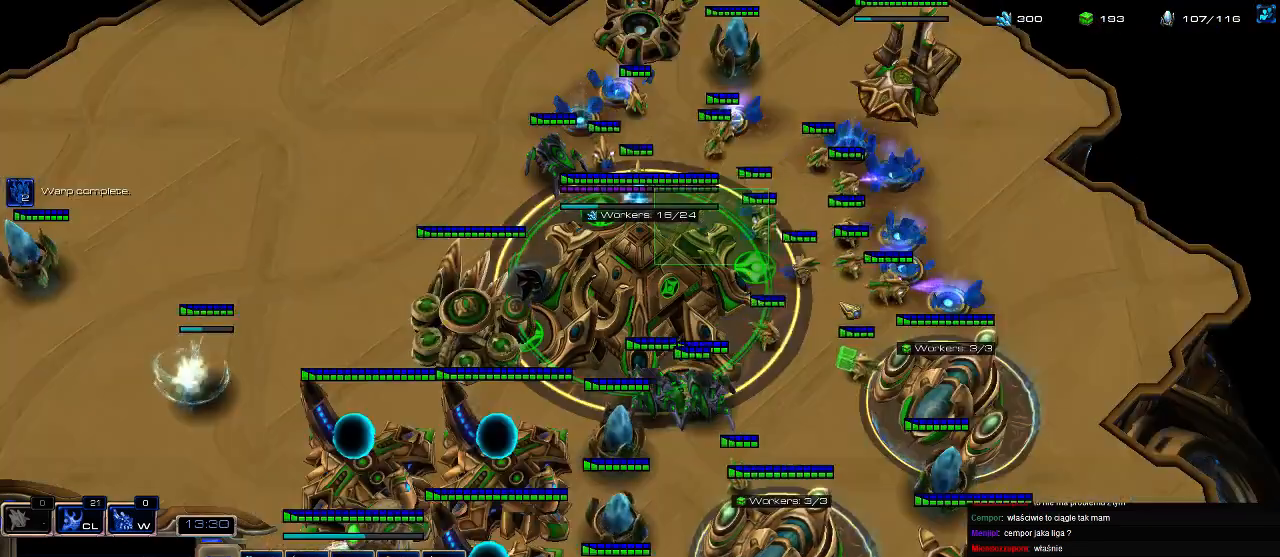
{"keys": ["c"], "events": [[66, "5", "down"], [166, "5", "up"], [233, "5", "down"], [400, "5", "up"], [466, "c", "down"]]}
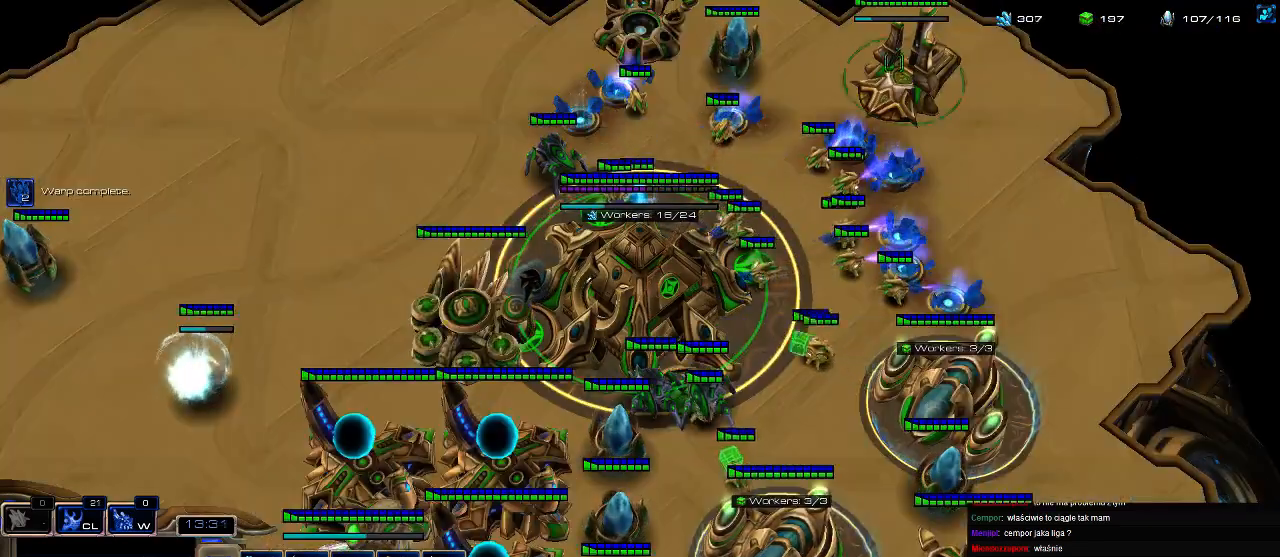
{"keys": ["5", "c"], "events": [[33, "c", "up"], [166, "f3", "down"], [266, "f3", "up"], [333, "5", "down"], [500, "c", "down"]]}
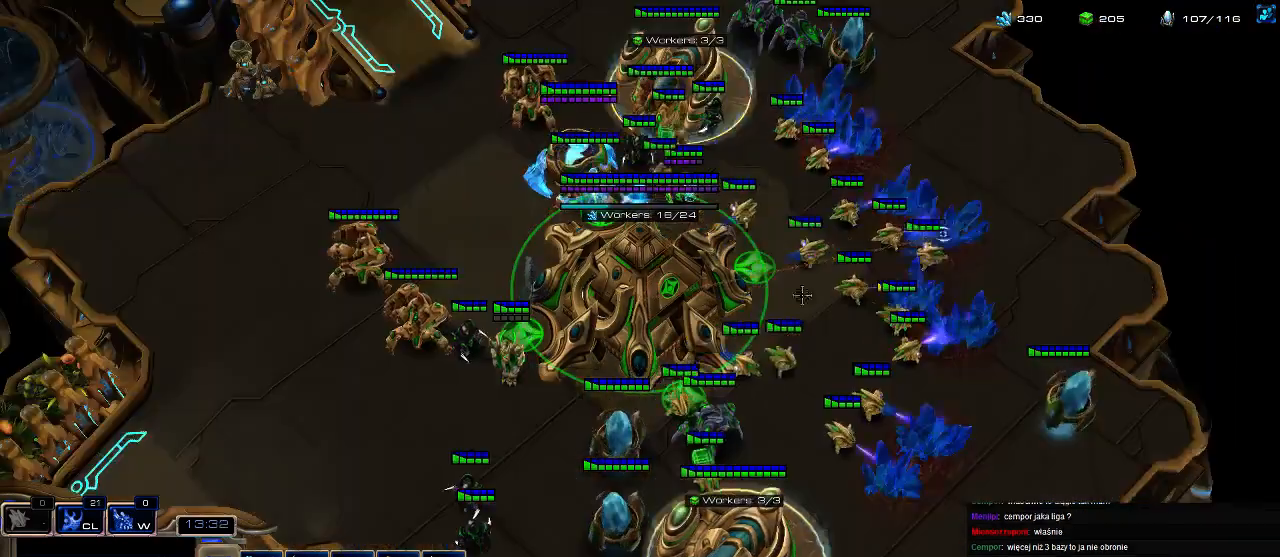
{"keys": [], "events": [[33, "5", "up"], [200, "c", "up"]]}
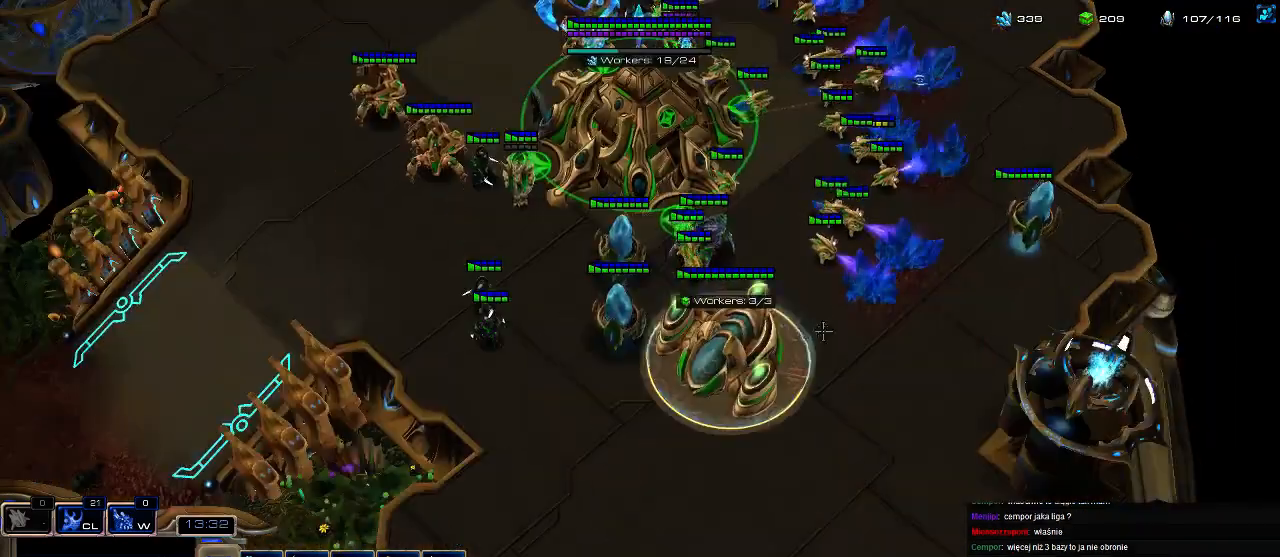
{"keys": [], "events": [[33, "f2", "down"], [166, "f2", "up"]]}
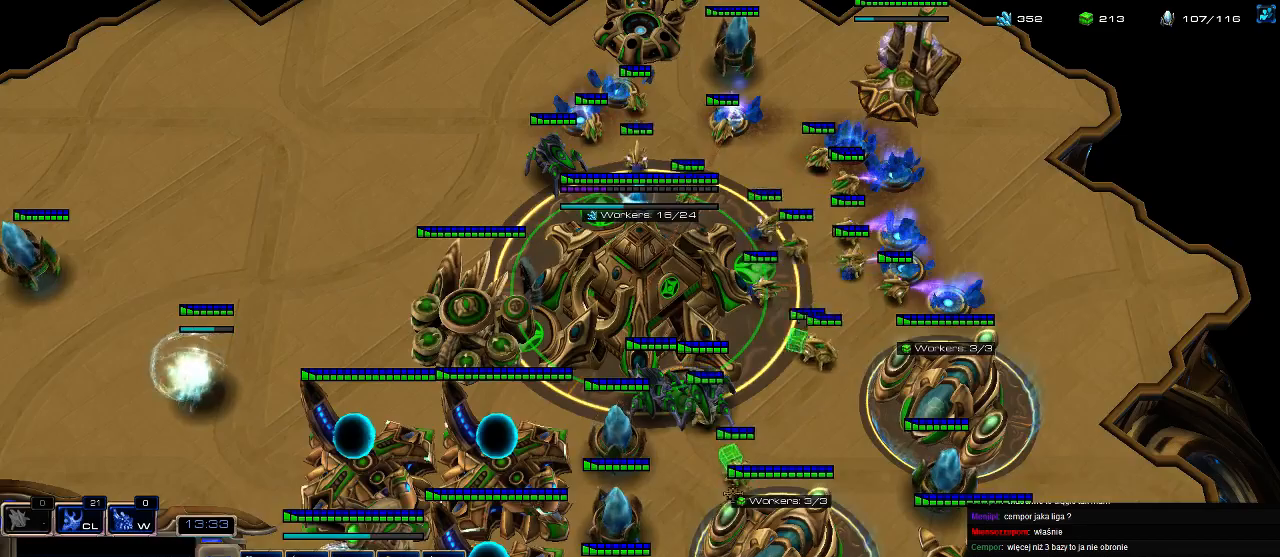
{"keys": [], "events": []}
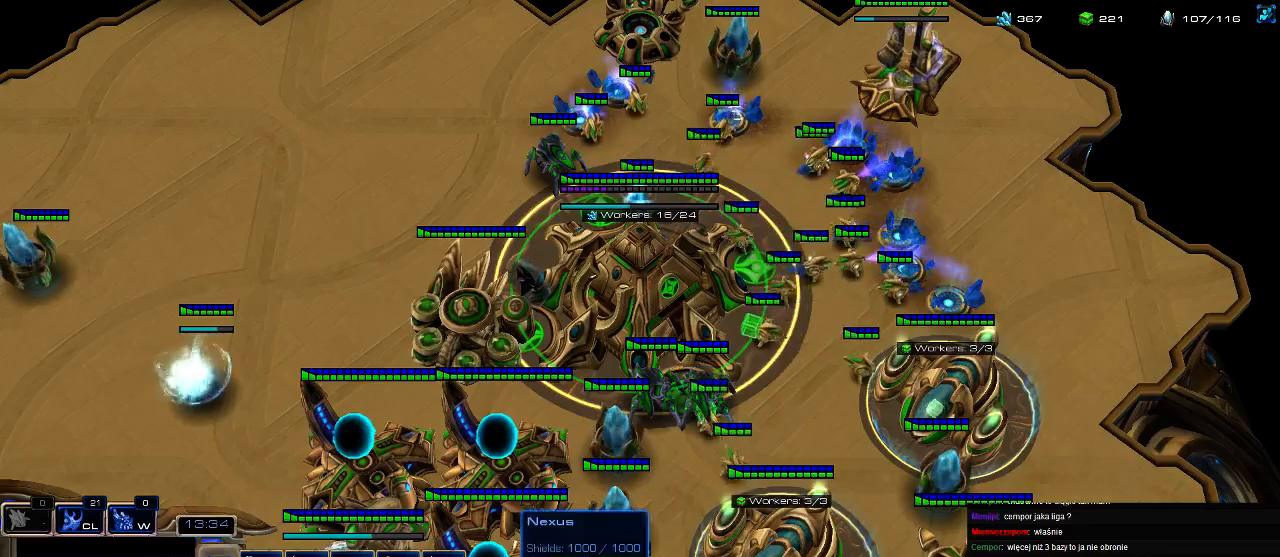
{"keys": [], "events": []}
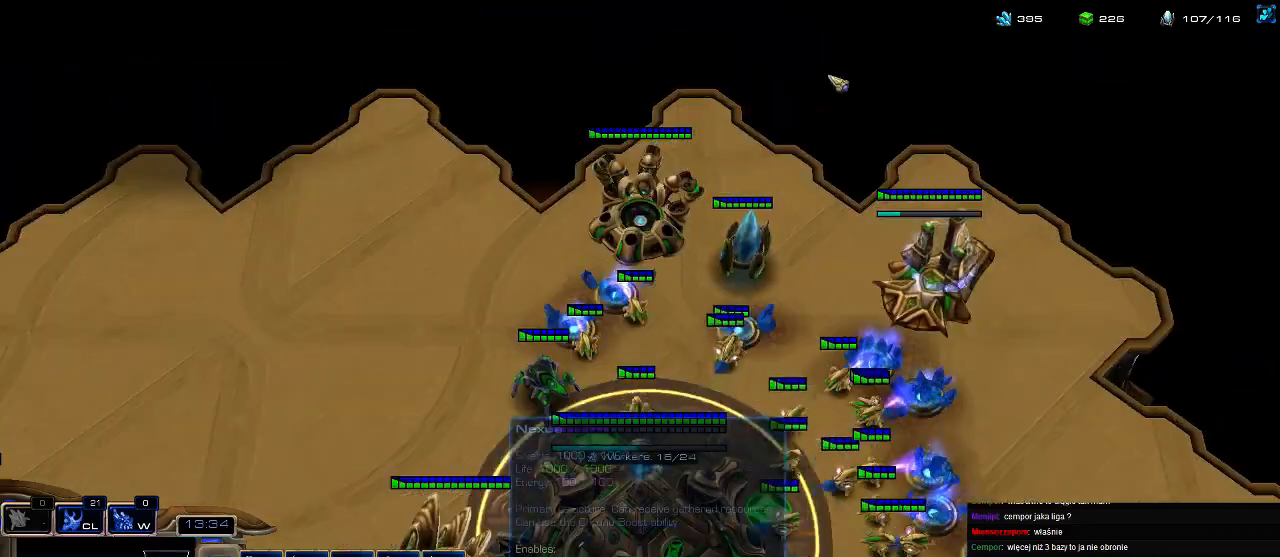
{"keys": [], "events": [[166, "c", "down"], [266, "c", "up"]]}
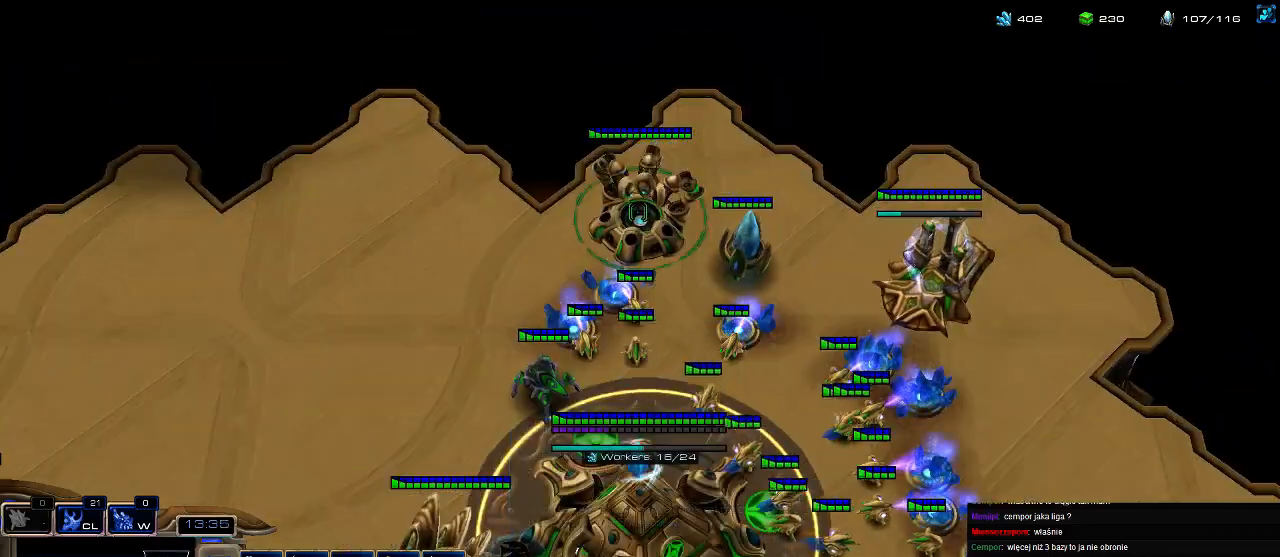
{"keys": ["4"], "events": [[166, "e", "down"], [233, "e", "up"], [300, "e", "down"], [400, "e", "up"], [466, "4", "down"]]}
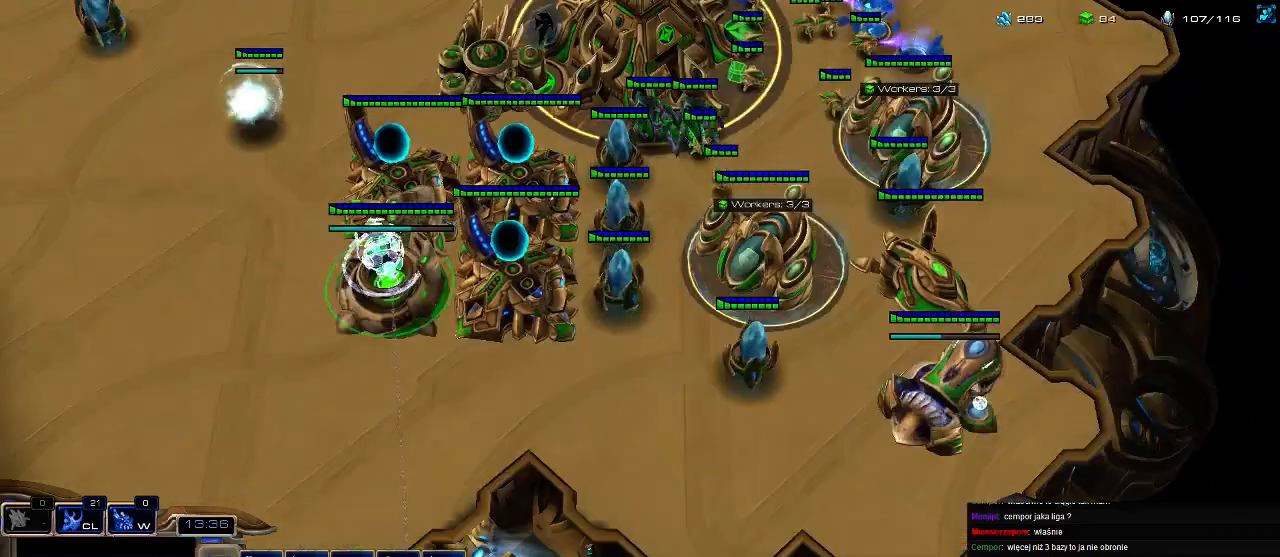
{"keys": [], "events": [[66, "4", "up"], [200, "5", "down"], [333, "5", "up"], [333, "c", "down"], [433, "c", "up"]]}
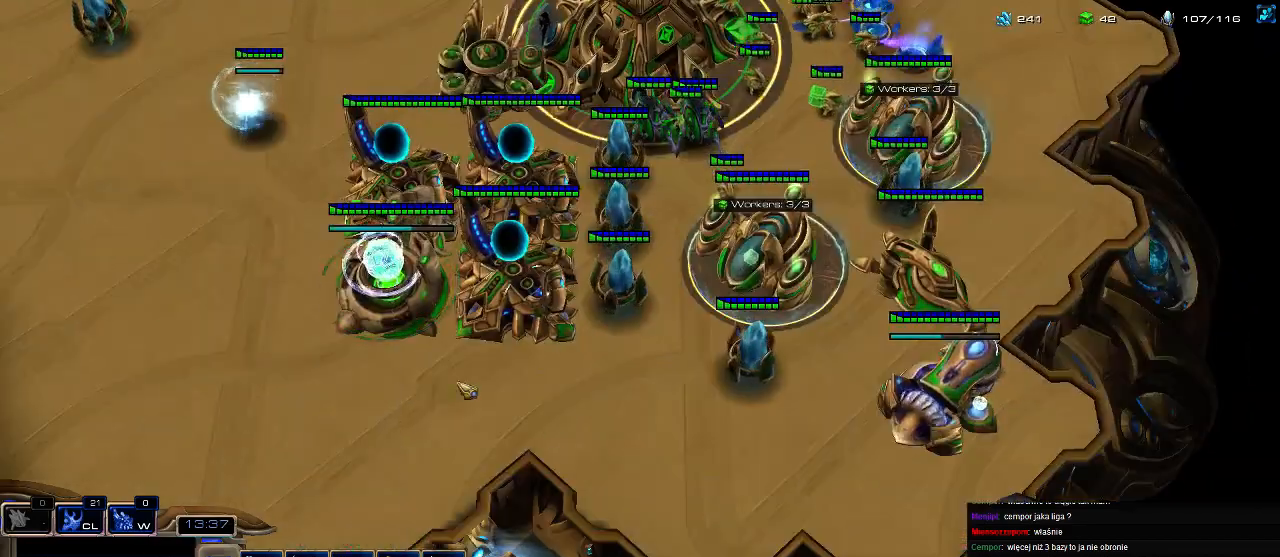
{"keys": [], "events": [[100, "4", "down"], [233, "4", "up"], [300, "5", "down"], [400, "c", "down"], [433, "5", "up"], [466, "c", "up"]]}
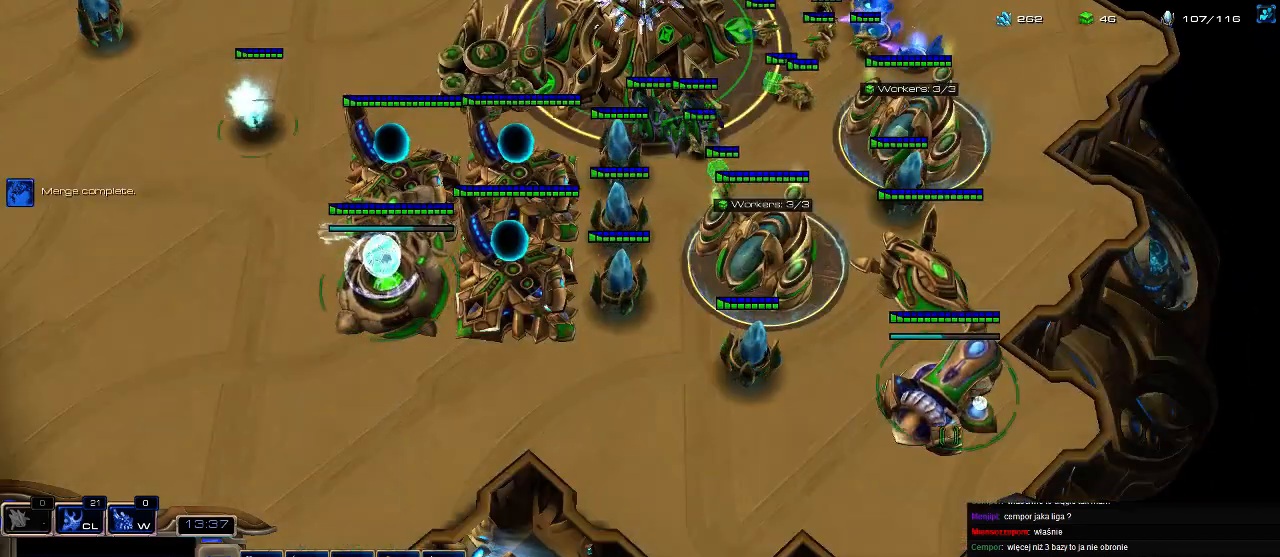
{"keys": [], "events": [[66, "4", "down"], [166, "4", "up"], [166, "c", "down"], [266, "c", "up"]]}
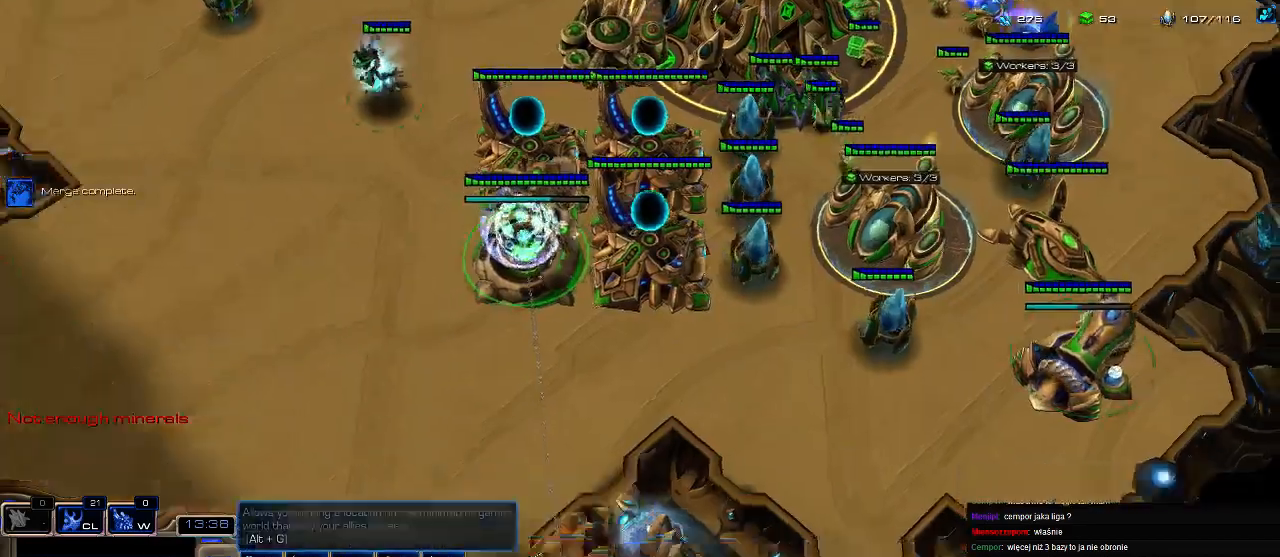
{"keys": ["c"], "events": [[333, "c", "down"], [433, "c", "up"], [500, "c", "down"]]}